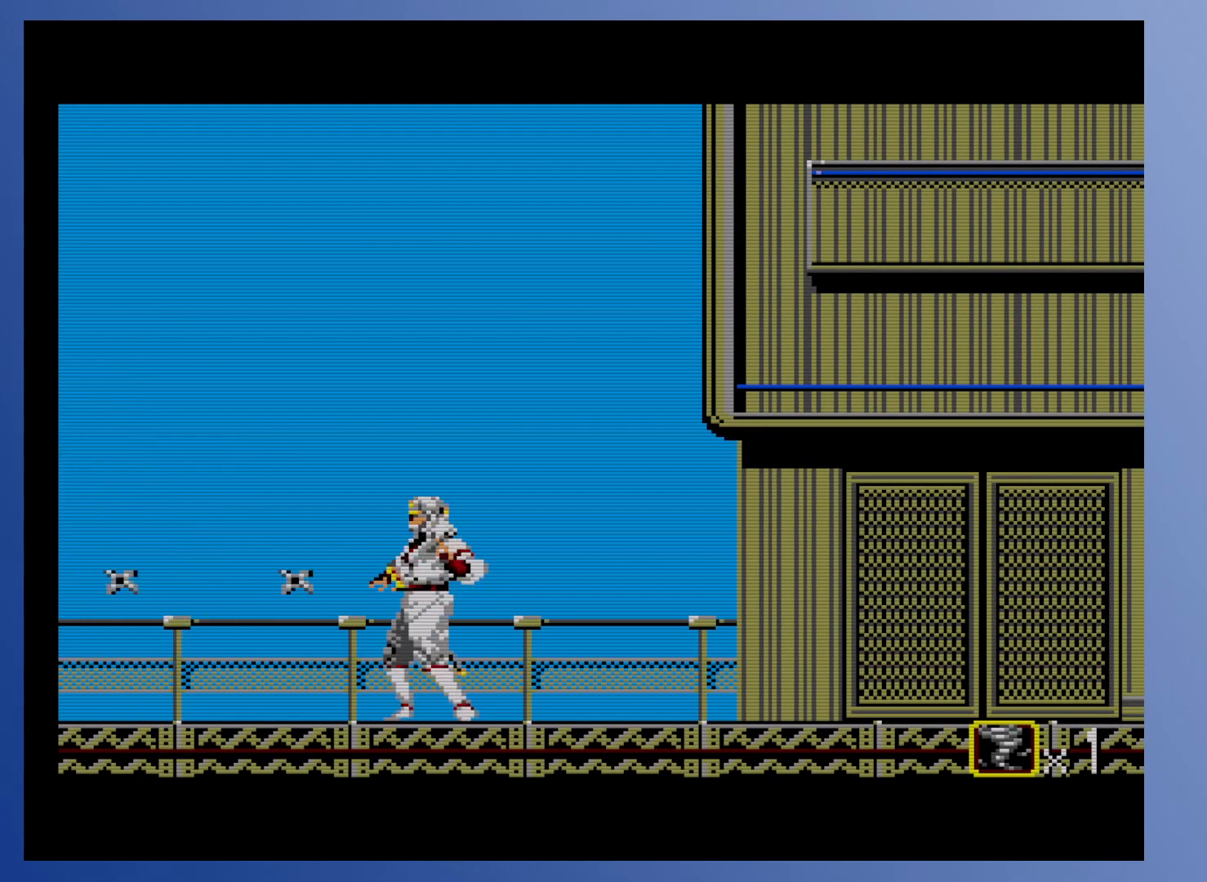
Gameplay with a controller (Xbox layout); each line is a JSON object with the inputs held at the frame after it. "events" lists button and stick changes between this image and that frame as [ms after this image, input, new state], when the widget could be followed in between. Not read: L3 R3 left_stick right_stick.
{"buttons": ["DPAD_RIGHT"], "events": [[317, "X", "down"], [467, "X", "up"]]}
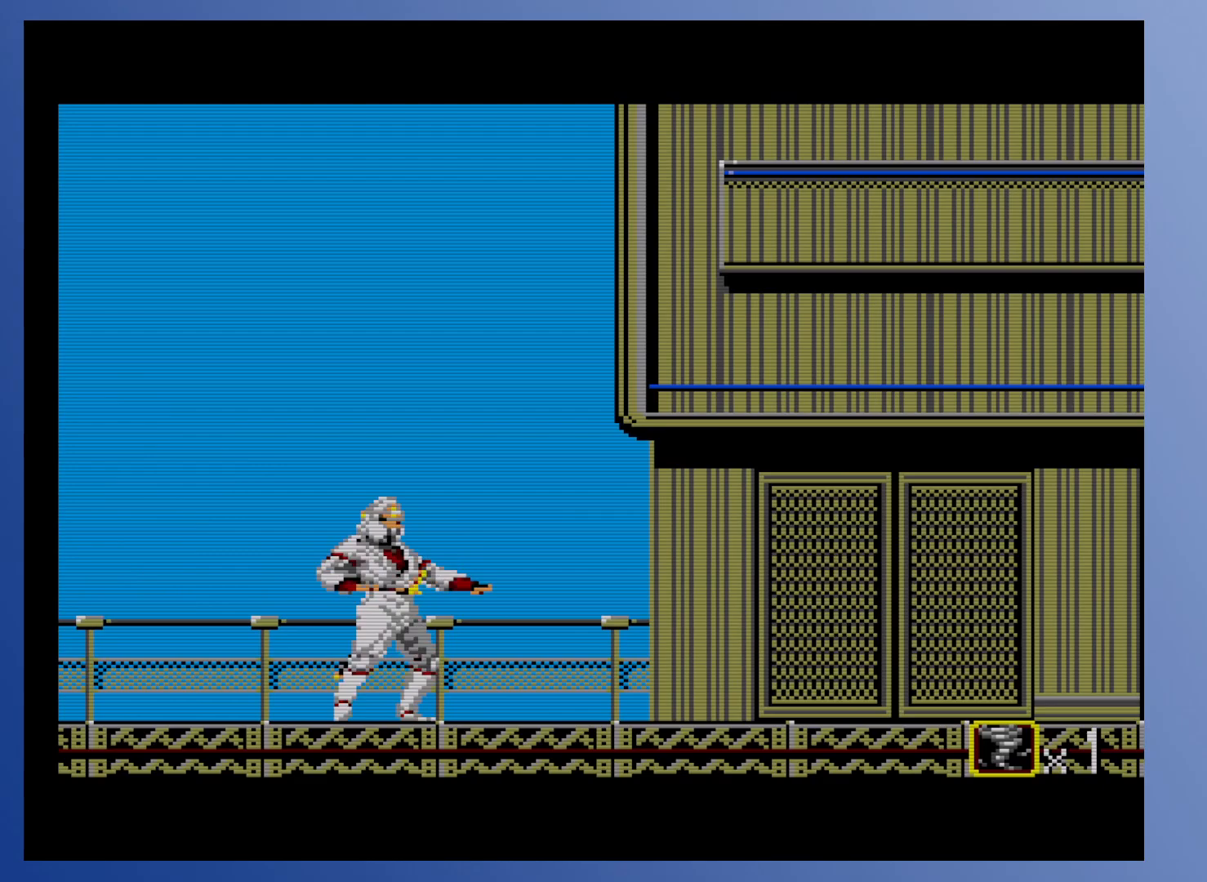
{"buttons": ["DPAD_RIGHT"], "events": [[267, "X", "down"], [417, "X", "up"]]}
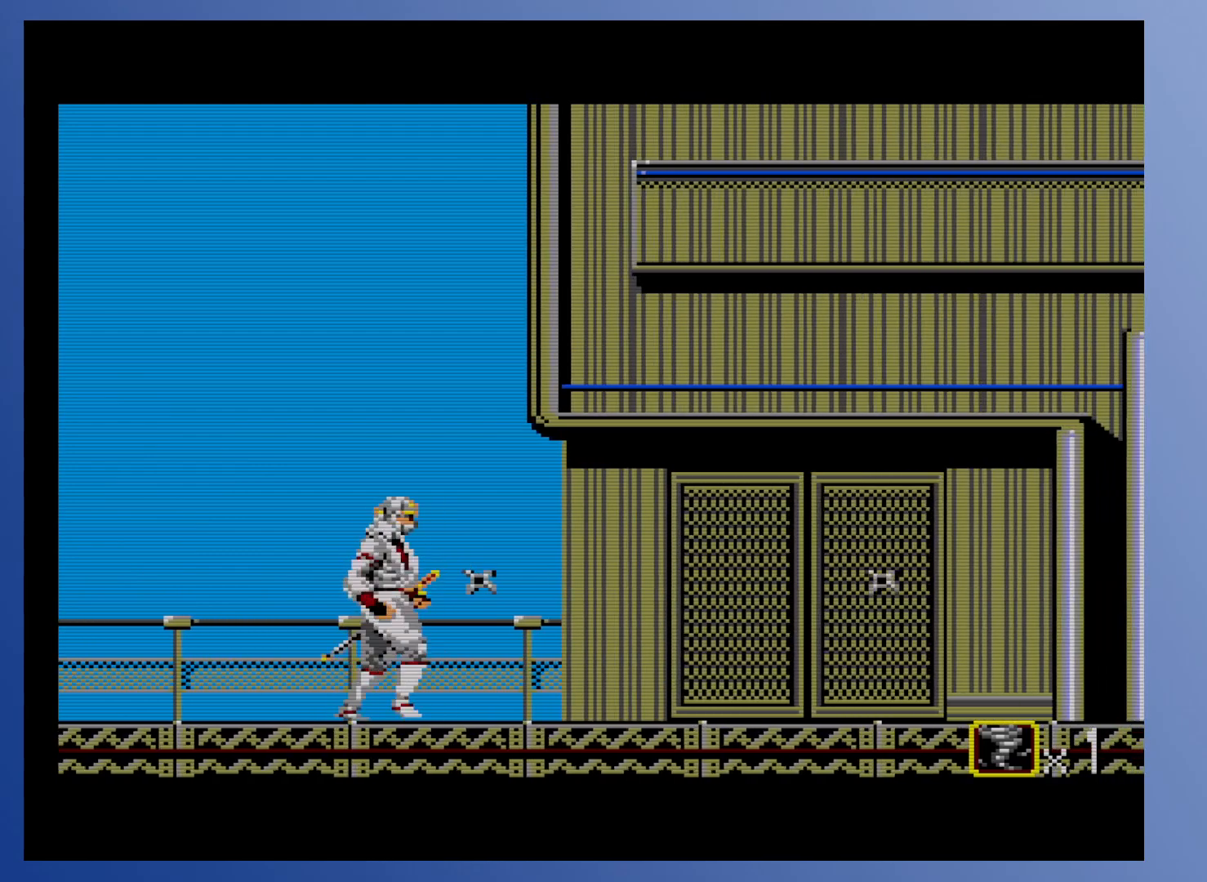
{"buttons": ["DPAD_RIGHT"], "events": [[133, "X", "down"], [267, "X", "up"]]}
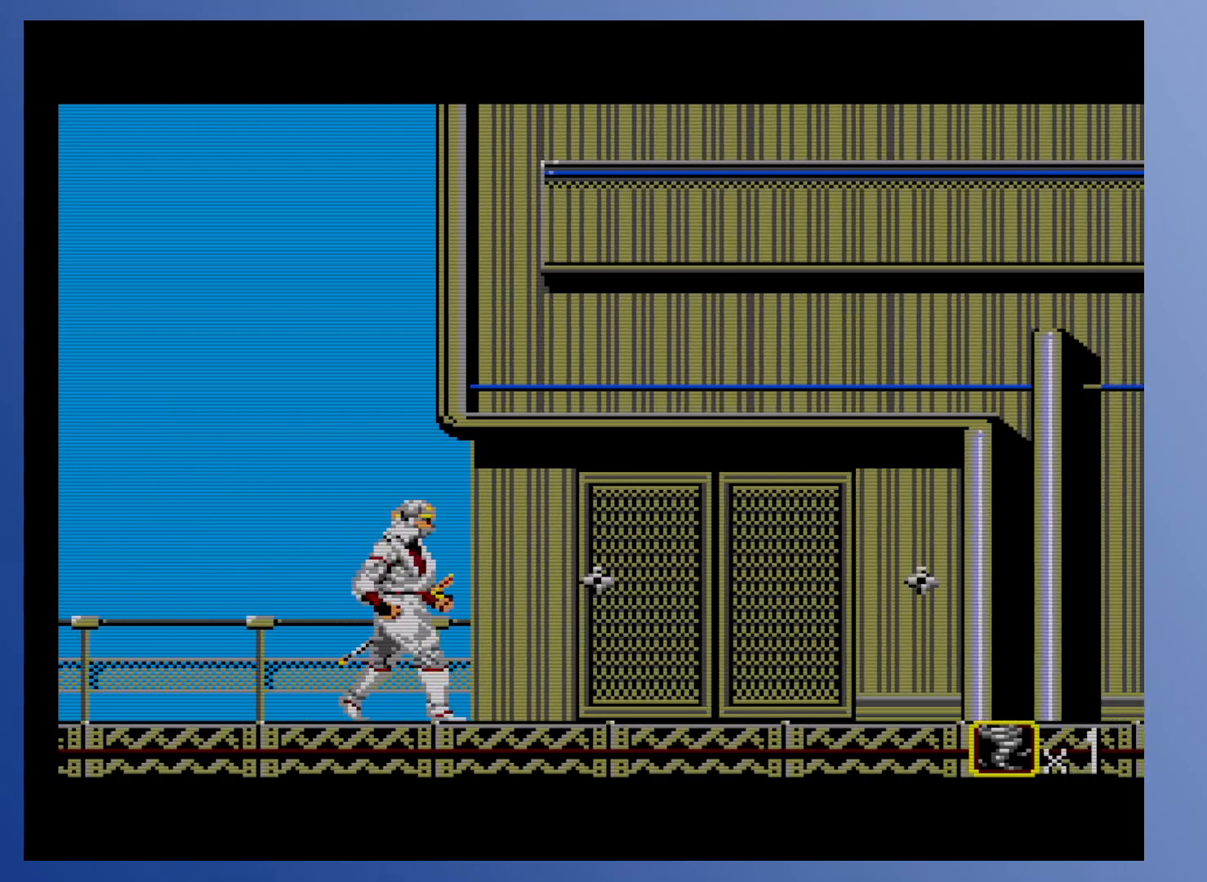
{"buttons": ["X", "DPAD_RIGHT"], "events": [[17, "X", "down"], [150, "X", "up"], [417, "X", "down"]]}
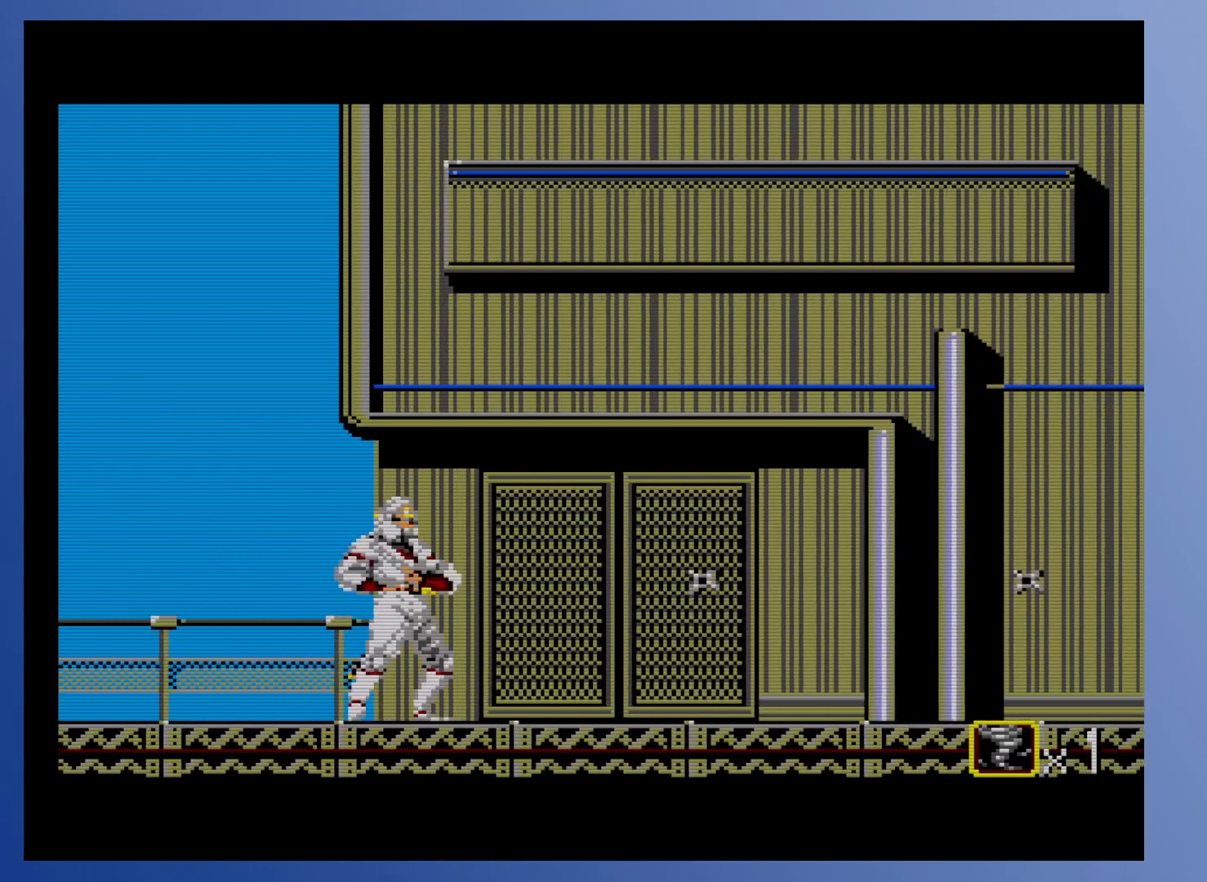
{"buttons": ["DPAD_RIGHT"], "events": [[67, "X", "up"], [217, "X", "down"], [367, "X", "up"]]}
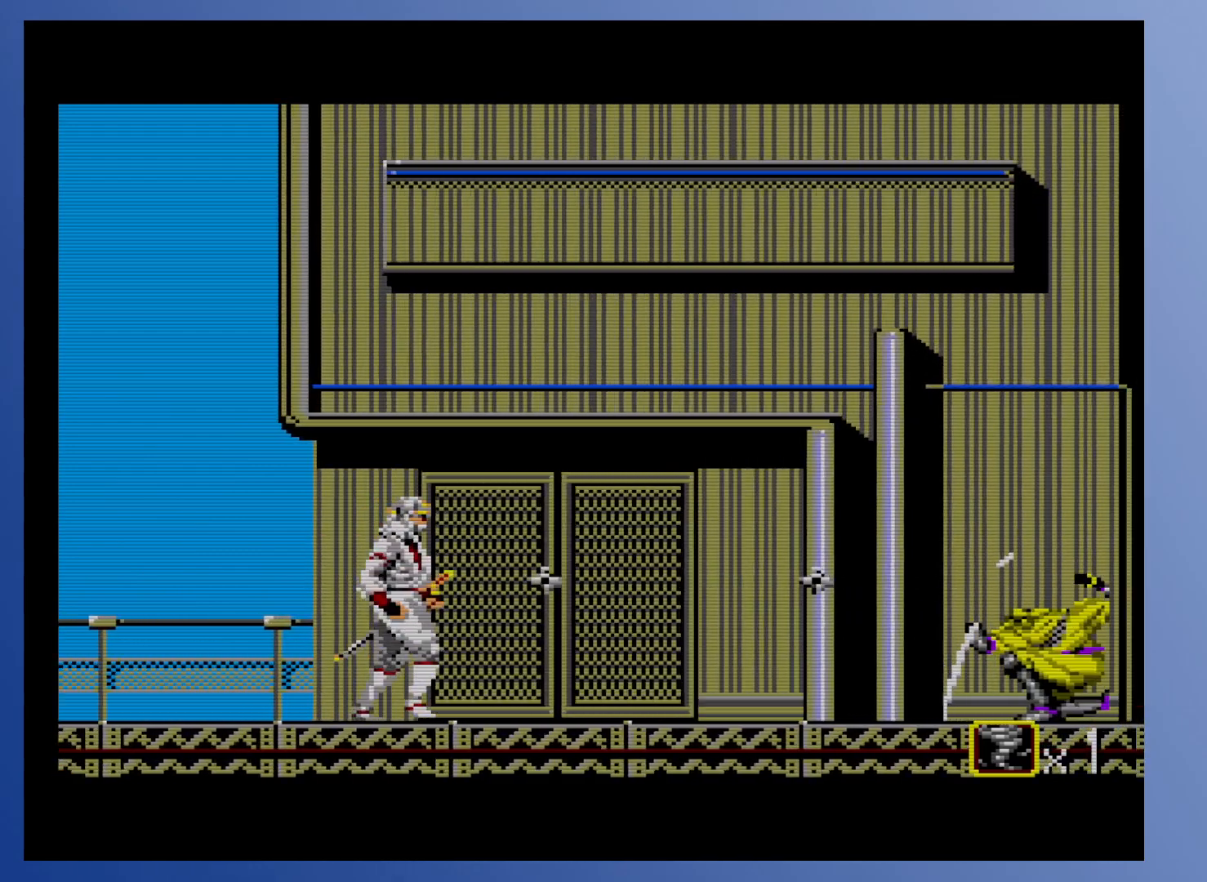
{"buttons": ["DPAD_DOWN"], "events": [[50, "X", "down"], [150, "DPAD_DOWN", "down"], [200, "X", "up"], [217, "DPAD_RIGHT", "up"], [317, "X", "down"], [450, "X", "up"]]}
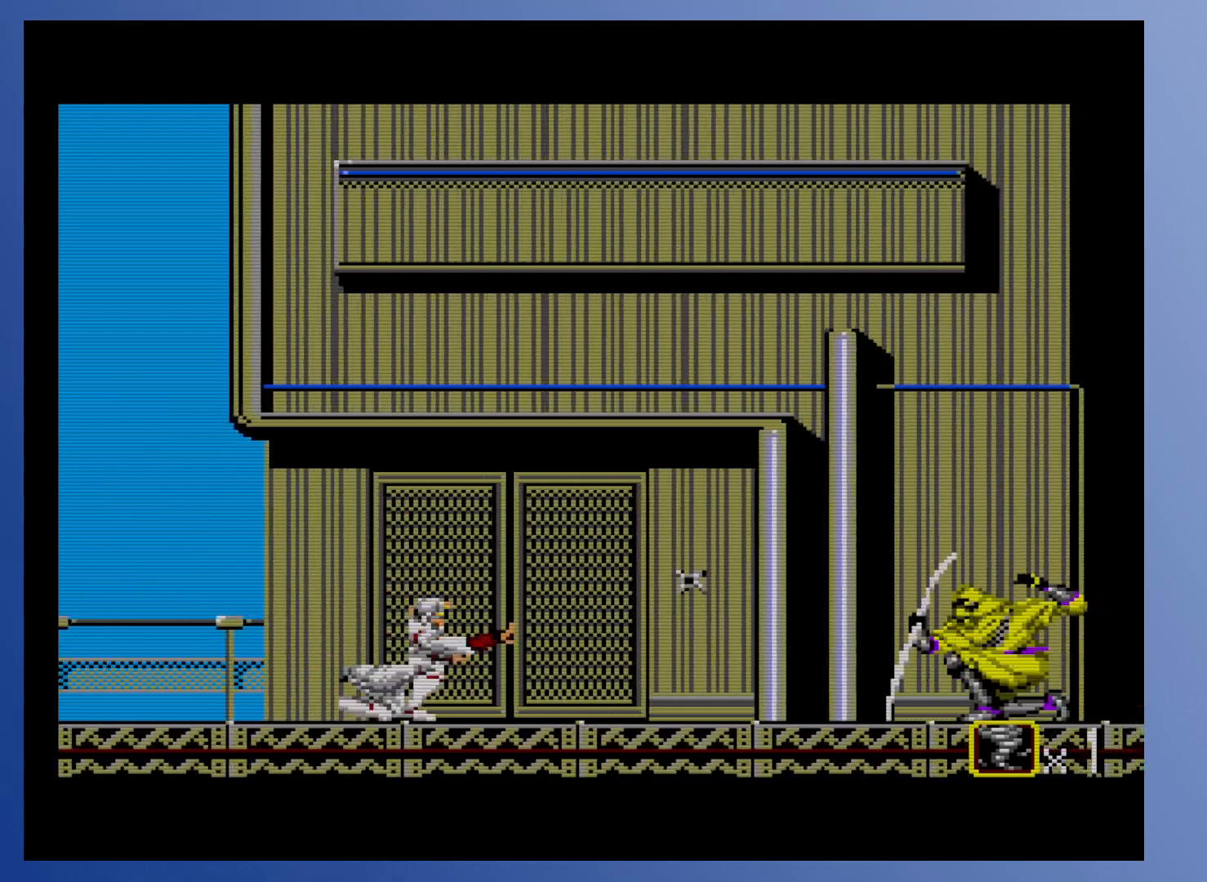
{"buttons": [], "events": [[50, "DPAD_DOWN", "up"], [67, "DPAD_RIGHT", "down"], [150, "X", "down"], [217, "DPAD_DOWN", "down"], [250, "DPAD_RIGHT", "up"], [283, "X", "up"], [367, "X", "down"], [450, "DPAD_DOWN", "up"], [500, "X", "up"]]}
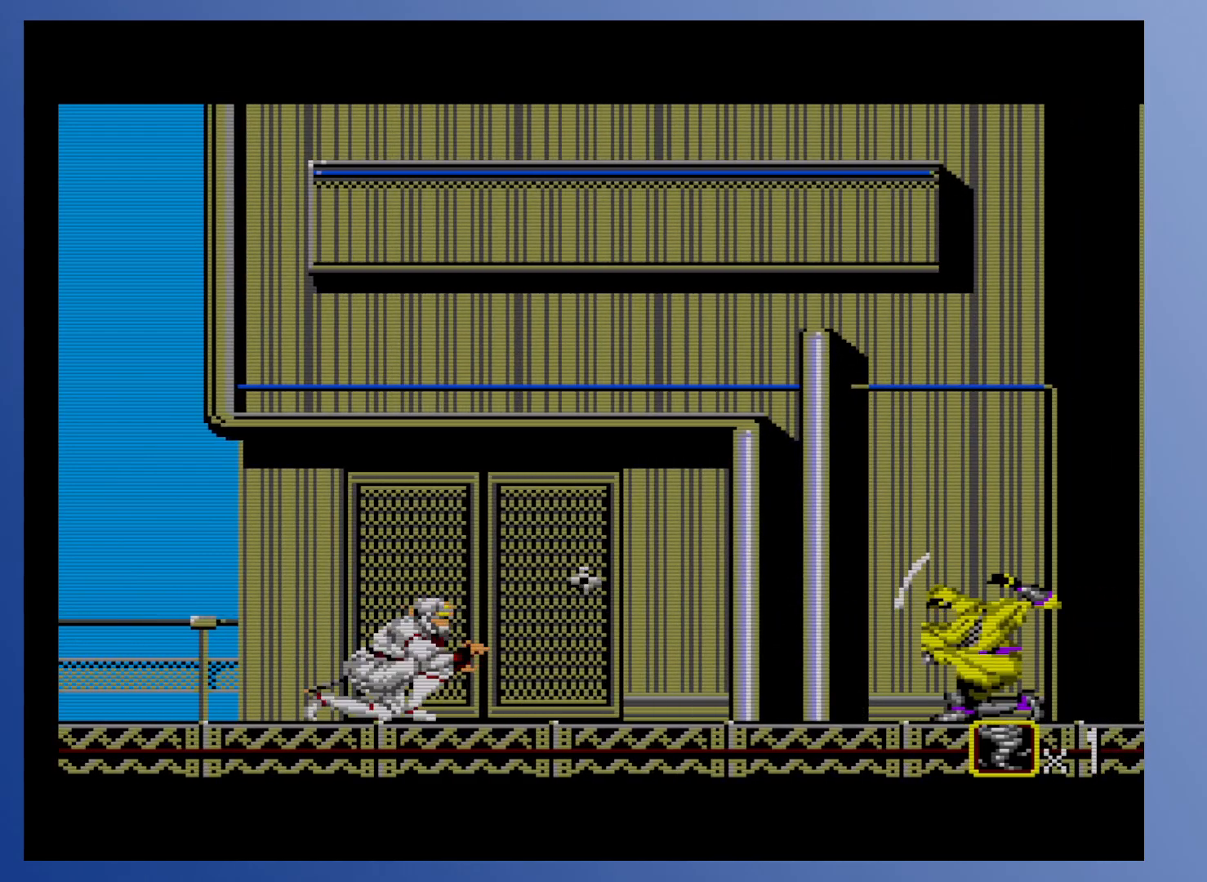
{"buttons": ["DPAD_DOWN"], "events": [[117, "X", "down"], [150, "DPAD_RIGHT", "down"], [233, "X", "up"], [300, "DPAD_DOWN", "down"], [350, "X", "down"], [367, "DPAD_RIGHT", "up"], [483, "X", "up"]]}
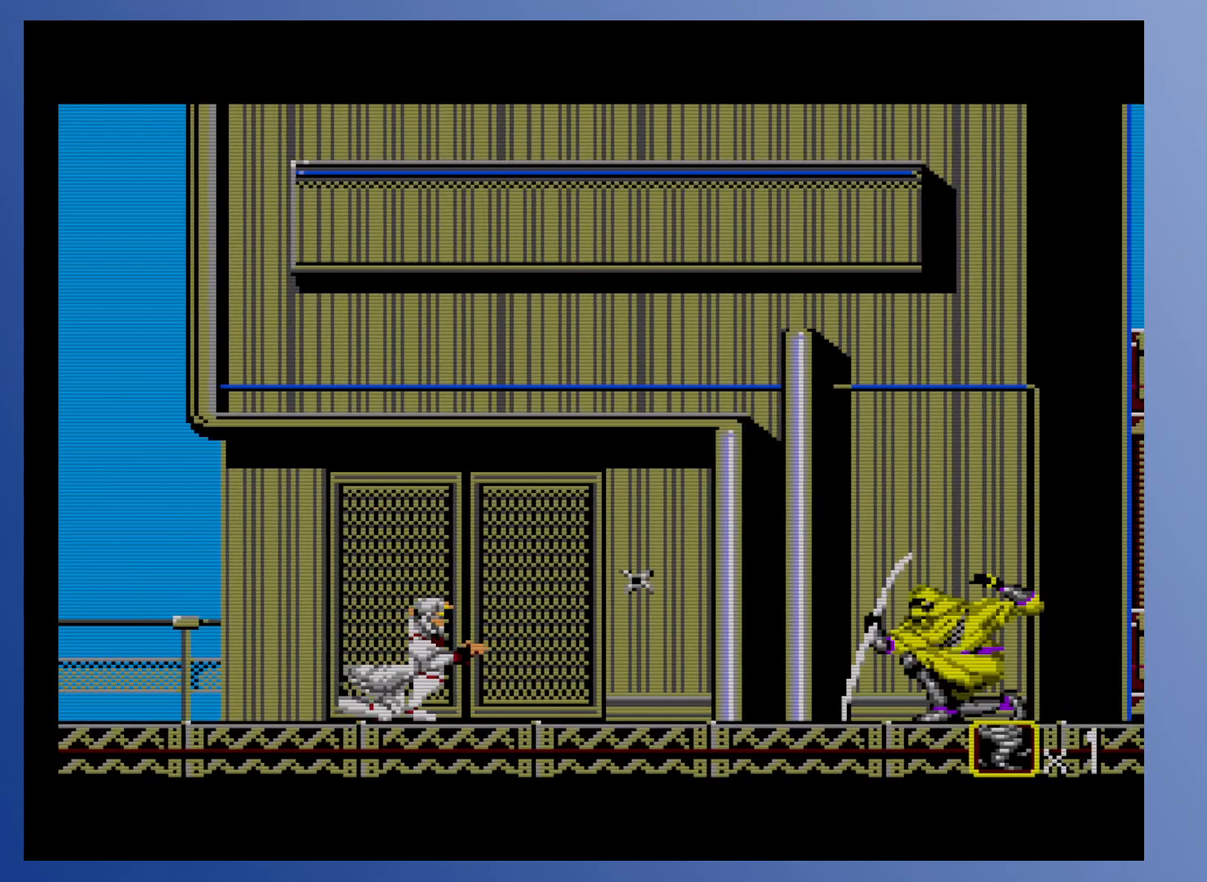
{"buttons": ["X"], "events": [[17, "DPAD_RIGHT", "down"], [50, "DPAD_DOWN", "up"], [150, "DPAD_DOWN", "down"], [150, "X", "down"], [200, "DPAD_RIGHT", "up"], [283, "X", "up"], [400, "X", "down"], [500, "DPAD_DOWN", "up"]]}
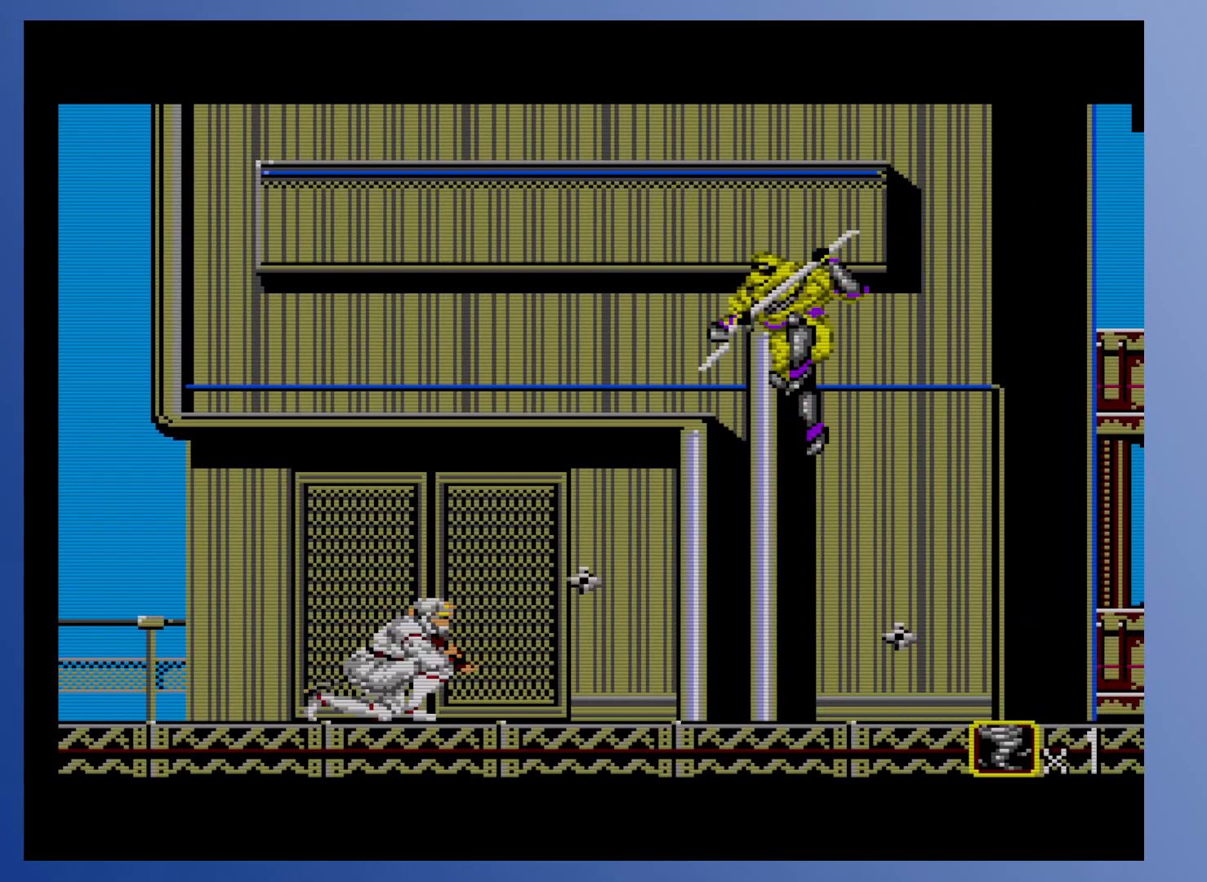
{"buttons": ["DPAD_DOWN"], "events": [[33, "X", "up"], [83, "DPAD_LEFT", "down"], [283, "DPAD_LEFT", "up"], [317, "DPAD_RIGHT", "down"], [367, "DPAD_DOWN", "down"], [400, "X", "down"], [433, "DPAD_RIGHT", "up"], [467, "X", "up"]]}
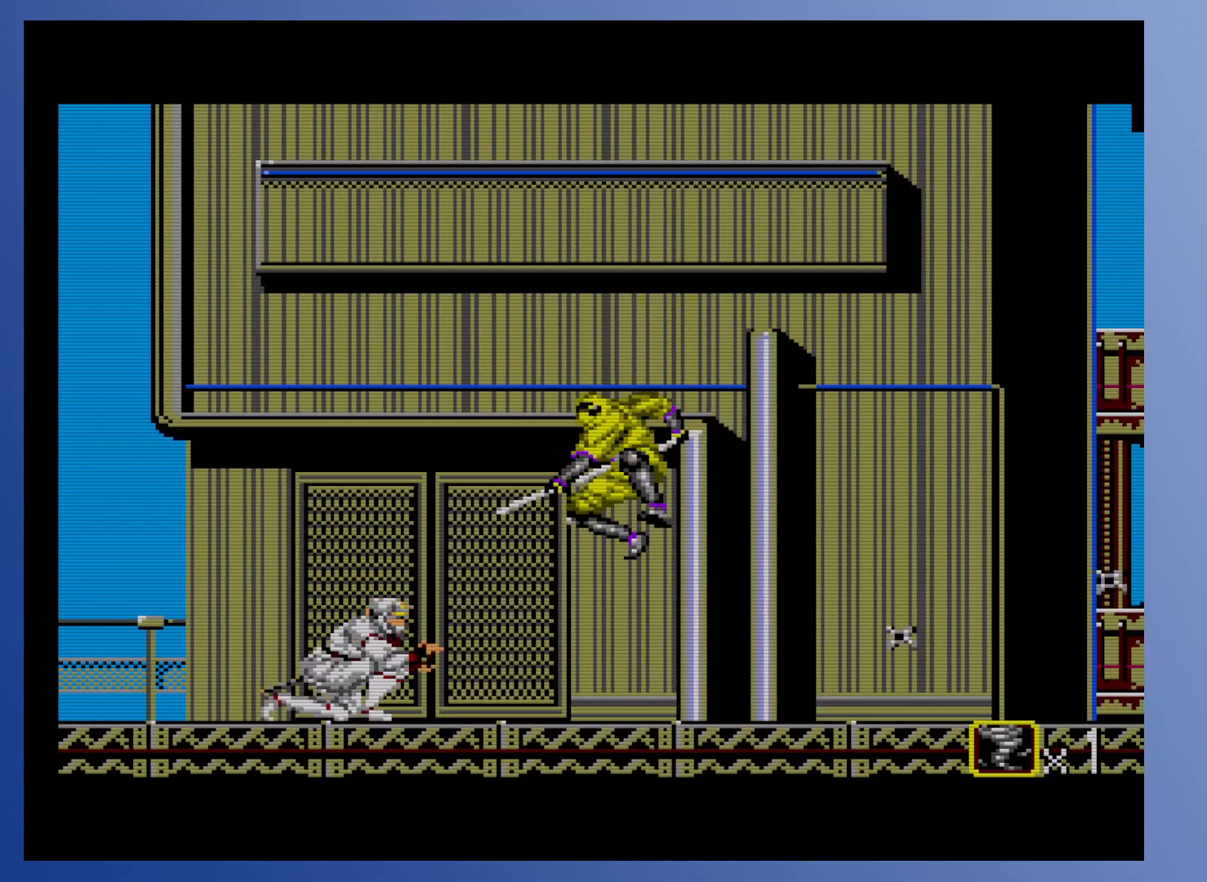
{"buttons": ["DPAD_RIGHT"], "events": [[33, "X", "down"], [133, "X", "up"], [167, "X", "down"], [283, "X", "up"], [317, "DPAD_RIGHT", "down"], [333, "DPAD_DOWN", "up"]]}
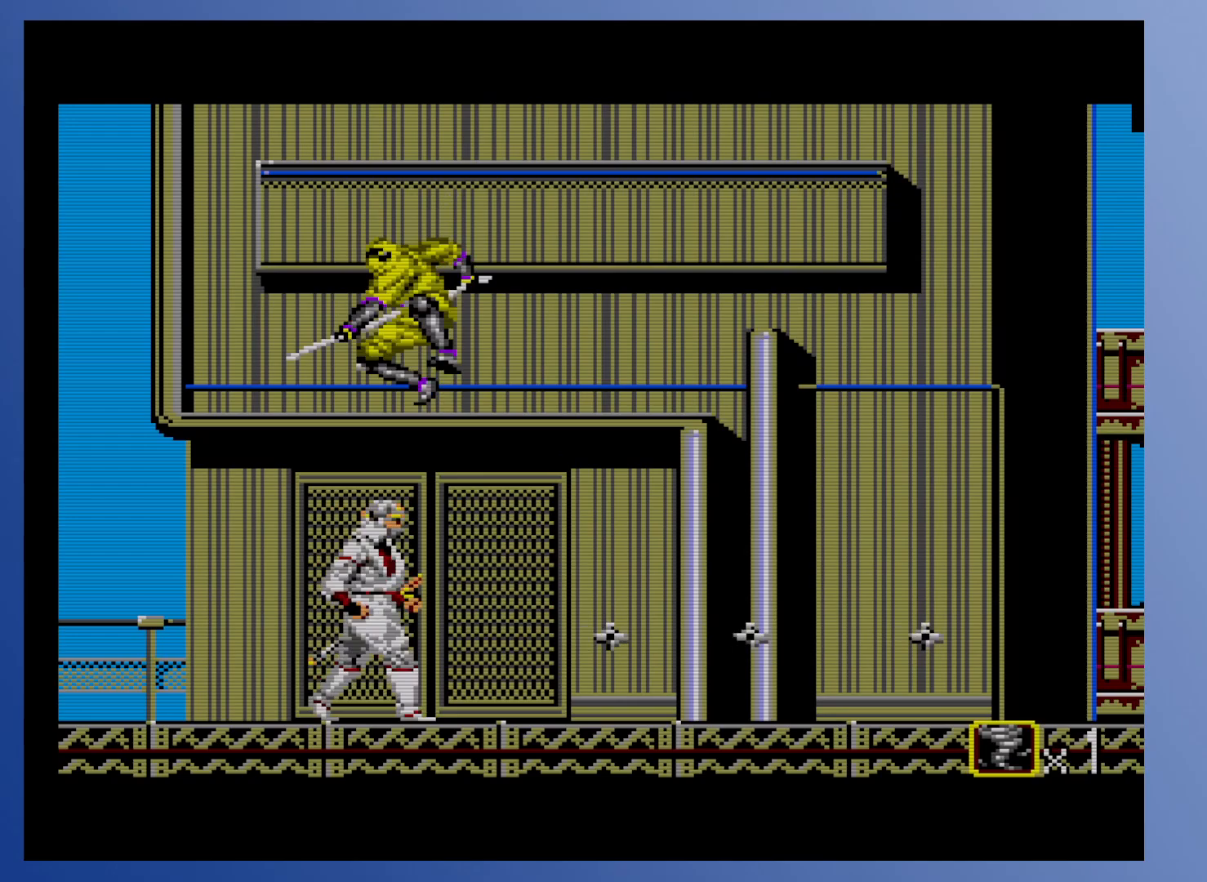
{"buttons": [], "events": [[150, "DPAD_RIGHT", "up"], [183, "DPAD_LEFT", "down"], [217, "X", "down"], [283, "DPAD_LEFT", "up"], [300, "X", "up"], [350, "X", "down"], [450, "X", "up"]]}
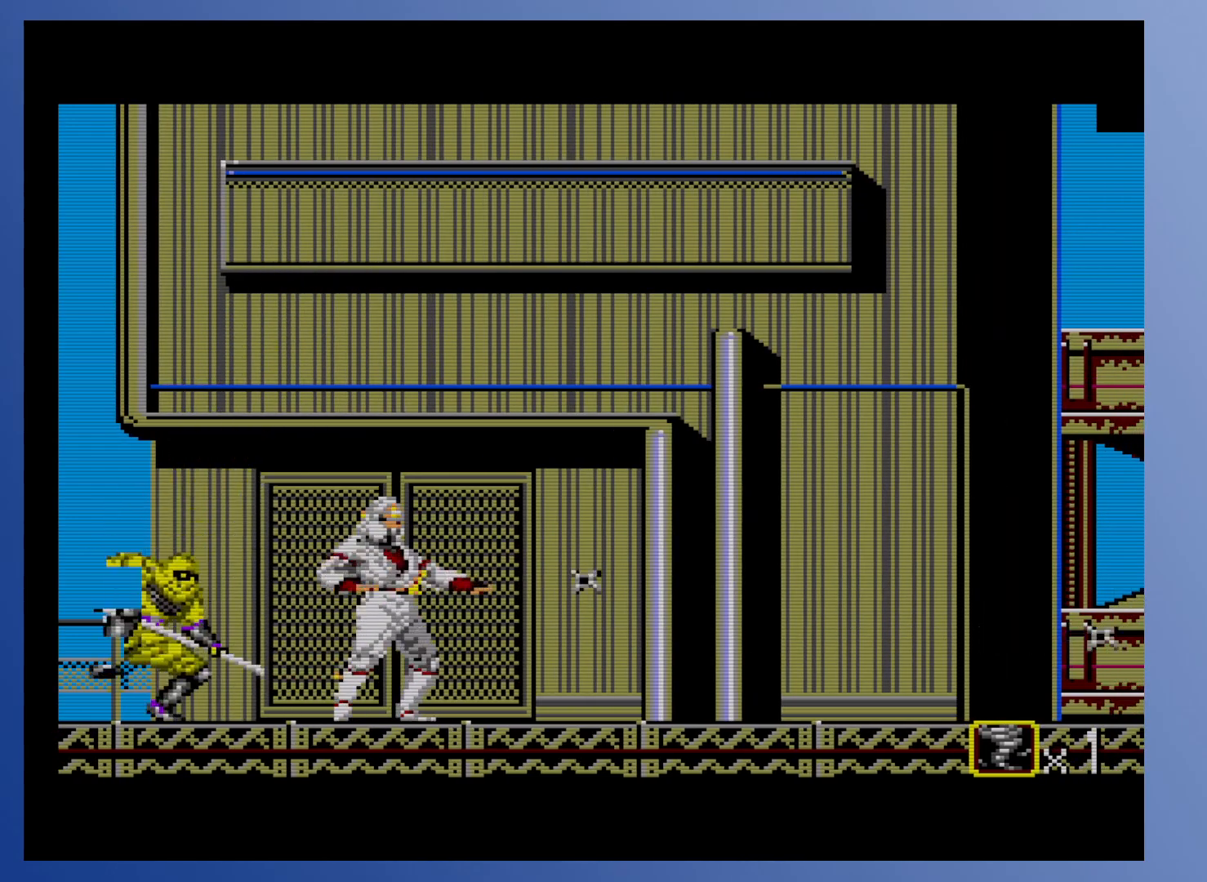
{"buttons": ["DPAD_RIGHT"], "events": [[183, "DPAD_RIGHT", "down"], [317, "X", "down"], [450, "X", "up"]]}
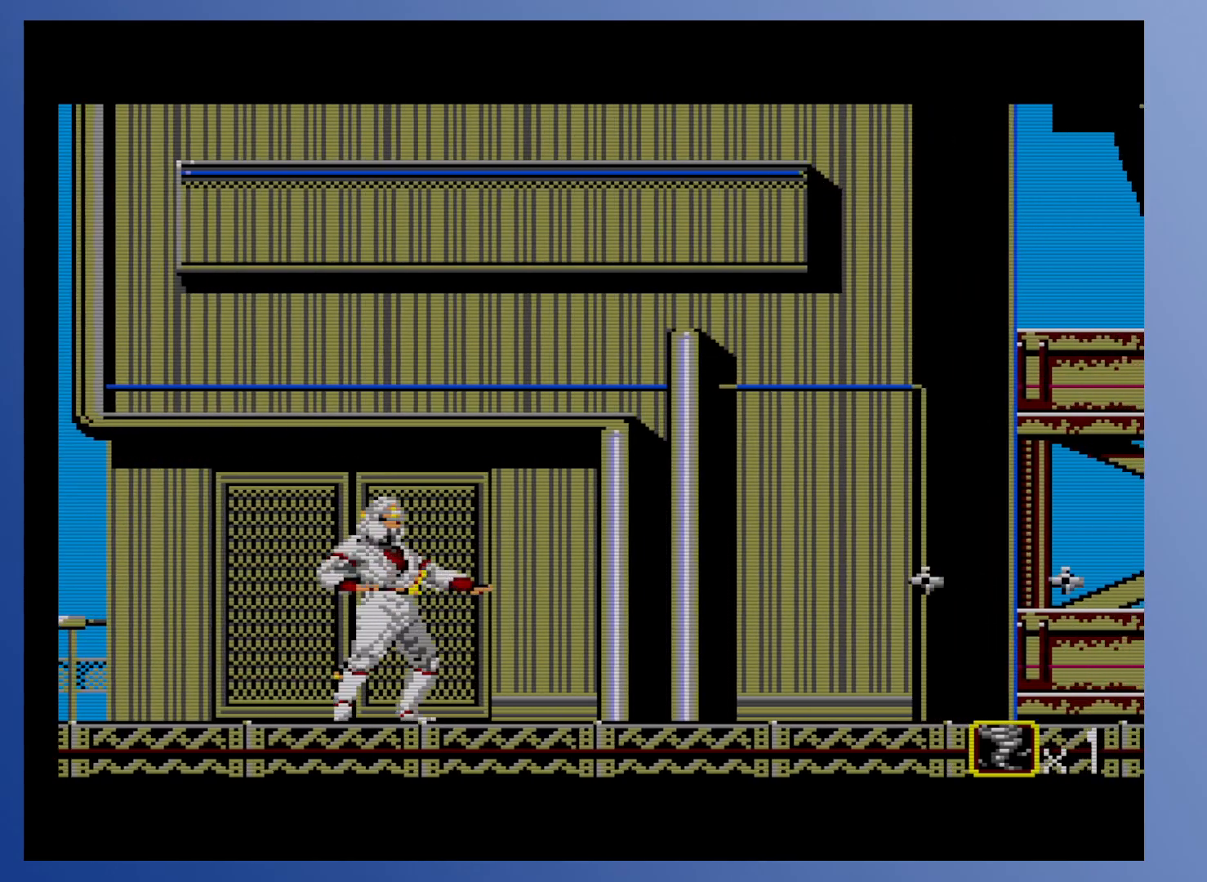
{"buttons": ["X", "DPAD_RIGHT"], "events": [[150, "X", "down"], [283, "X", "up"], [450, "X", "down"]]}
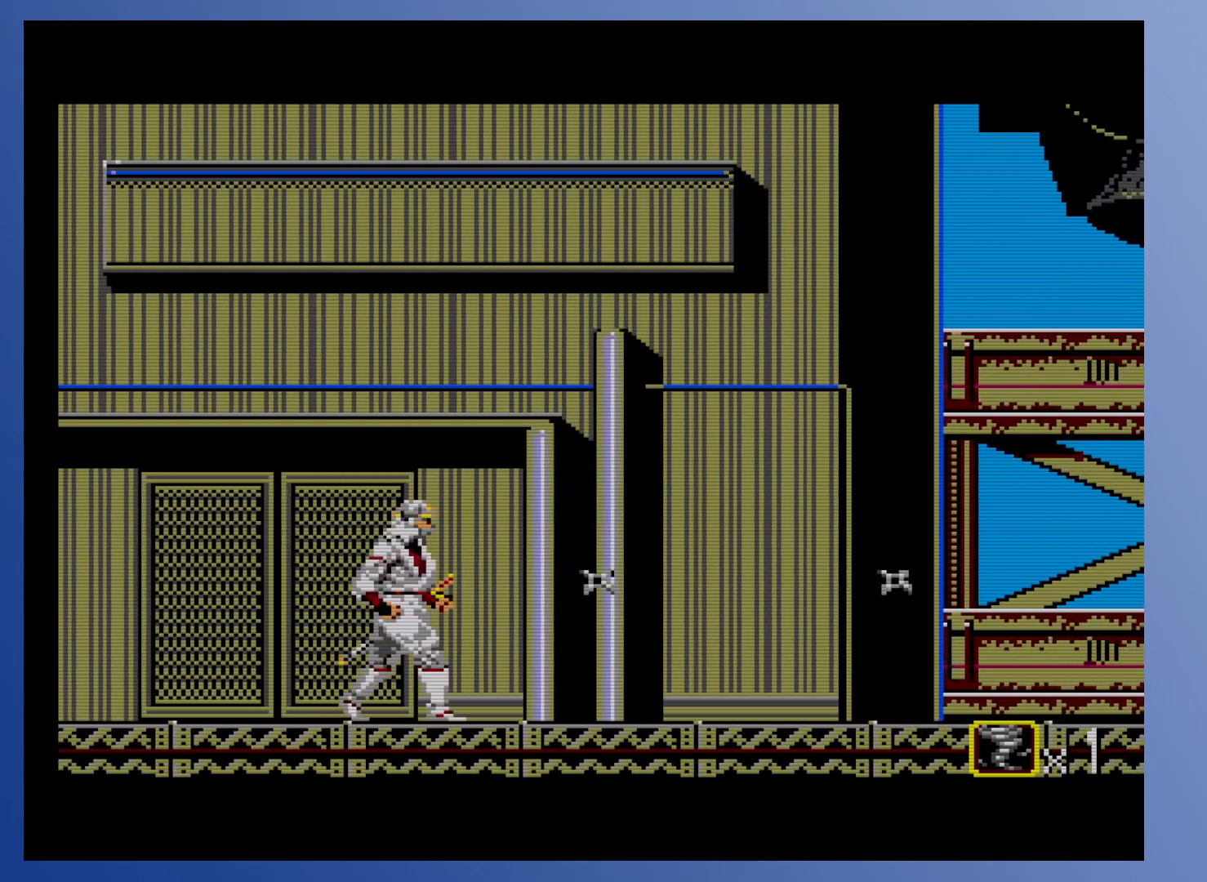
{"buttons": ["DPAD_RIGHT"], "events": [[83, "X", "up"], [283, "X", "down"], [417, "X", "up"]]}
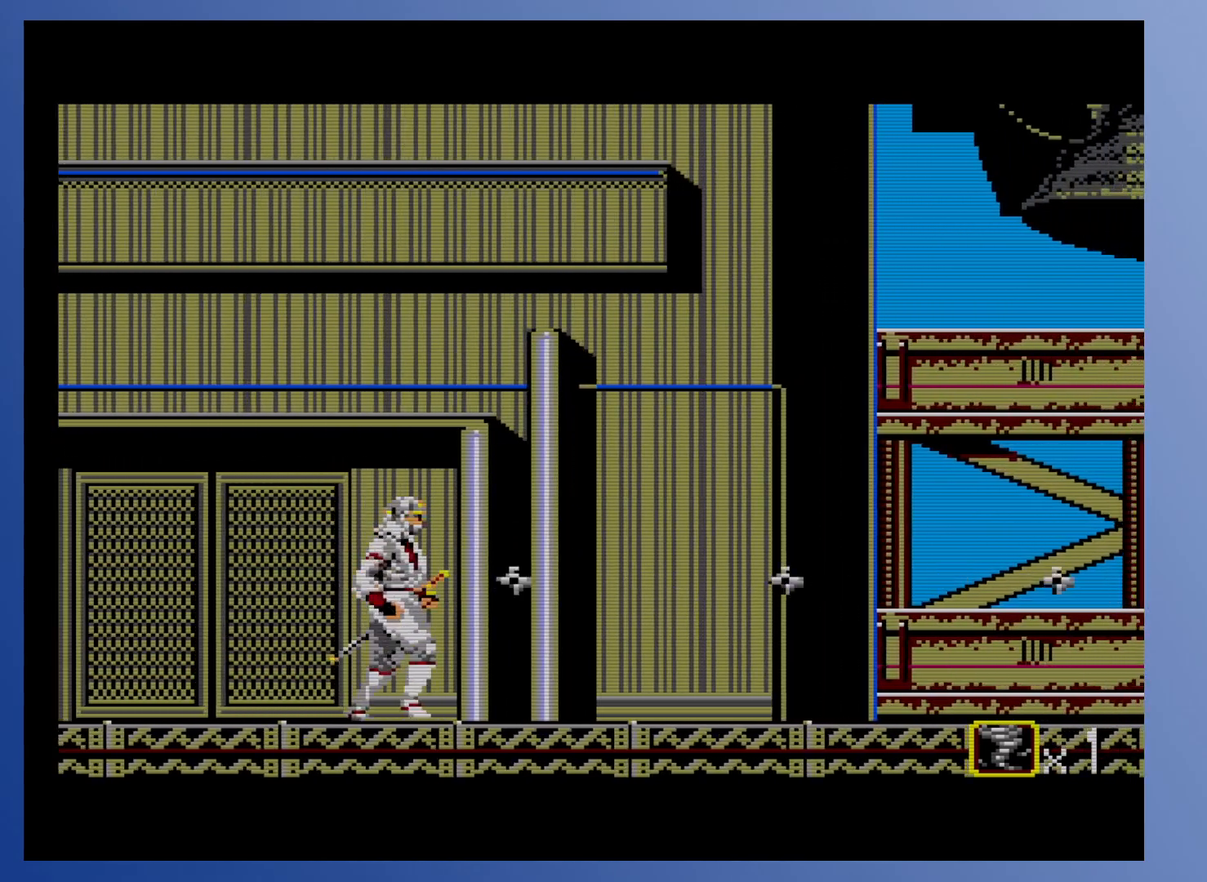
{"buttons": ["DPAD_RIGHT"], "events": [[233, "X", "down"], [383, "X", "up"]]}
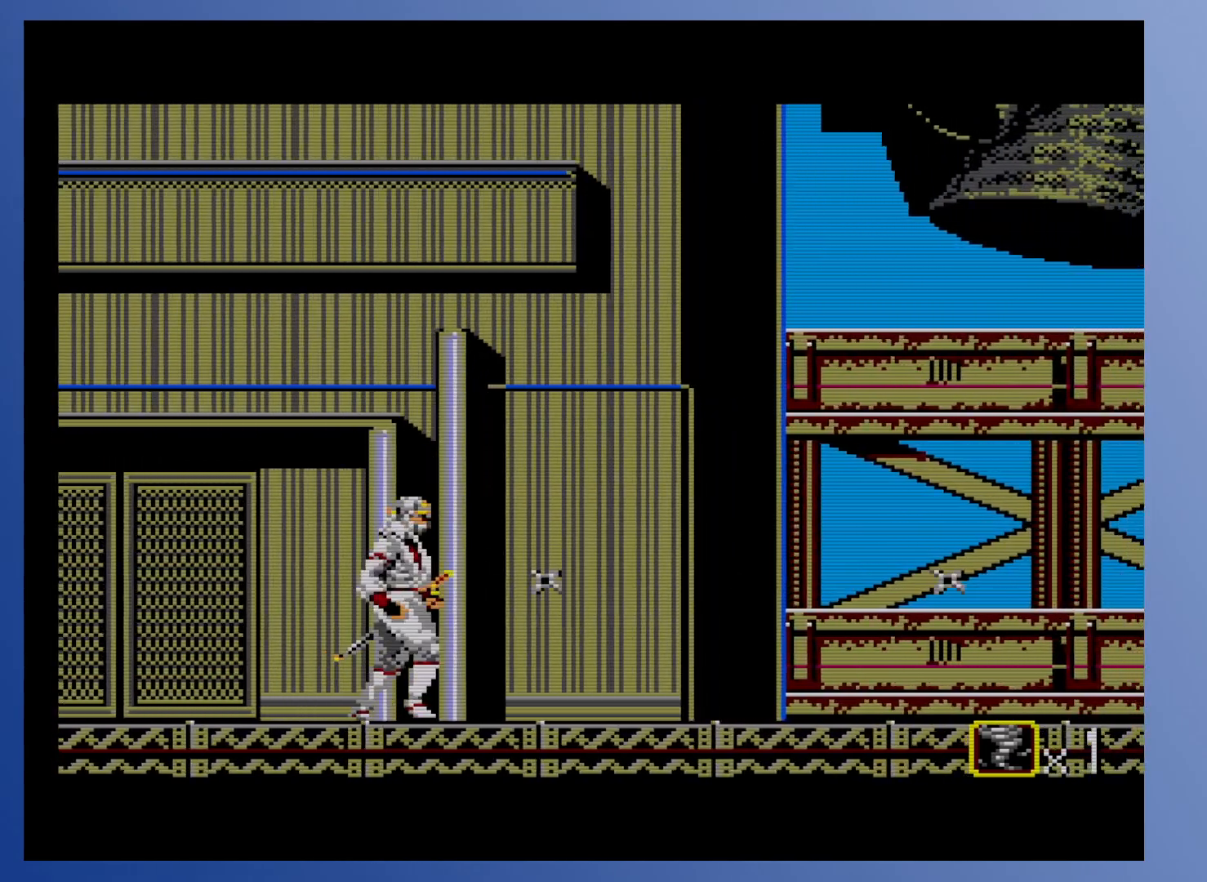
{"buttons": ["X", "DPAD_RIGHT"], "events": [[117, "X", "down"], [250, "X", "up"], [450, "X", "down"]]}
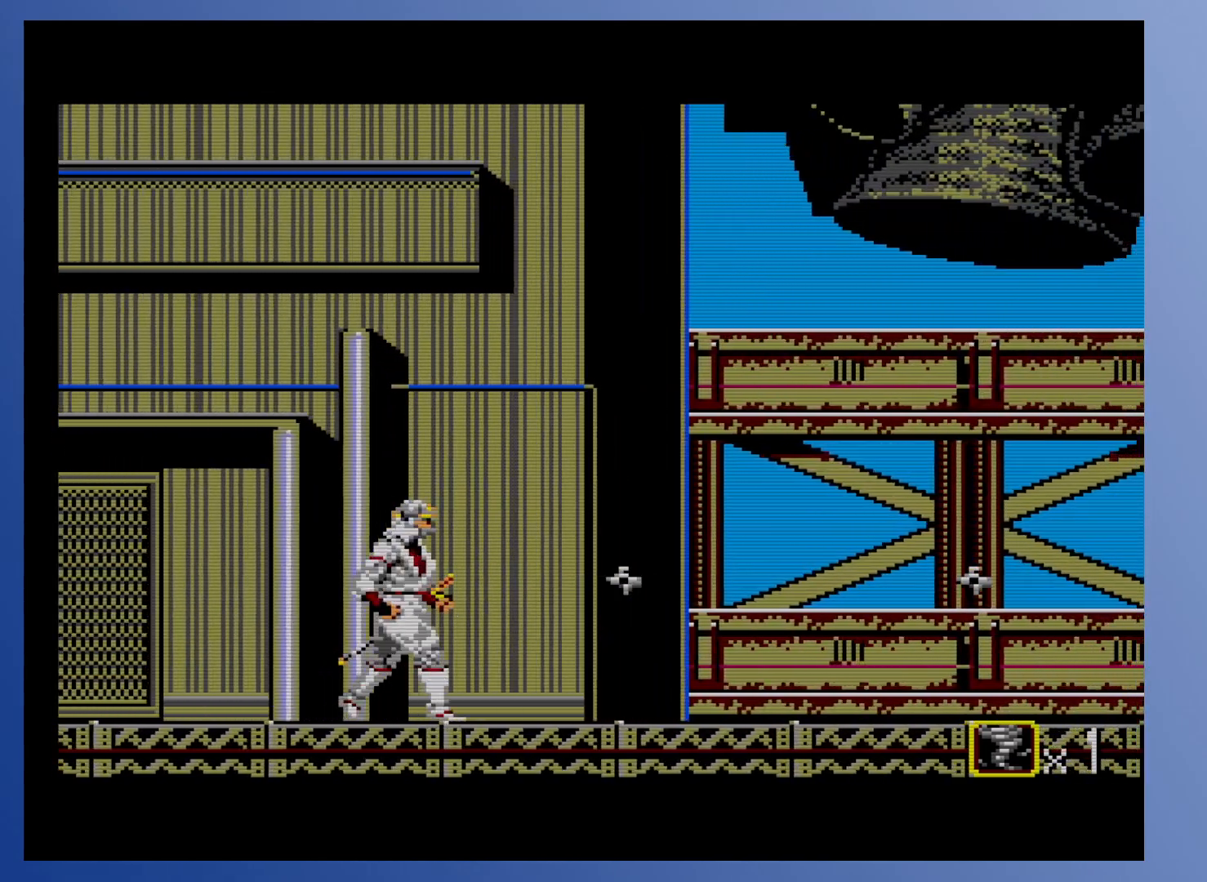
{"buttons": ["DPAD_RIGHT"], "events": [[100, "X", "up"], [267, "X", "down"], [400, "X", "up"]]}
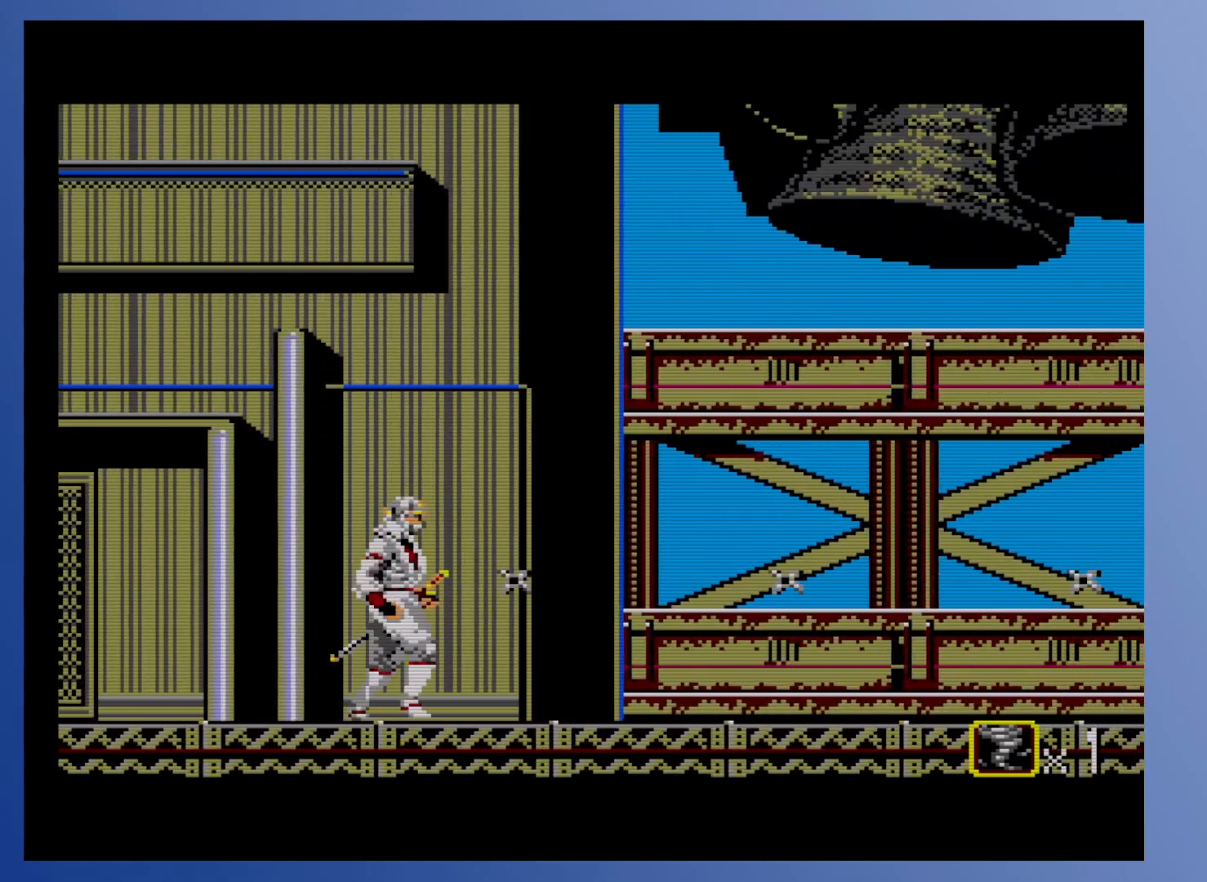
{"buttons": ["DPAD_RIGHT"], "events": [[200, "X", "down"], [367, "X", "up"]]}
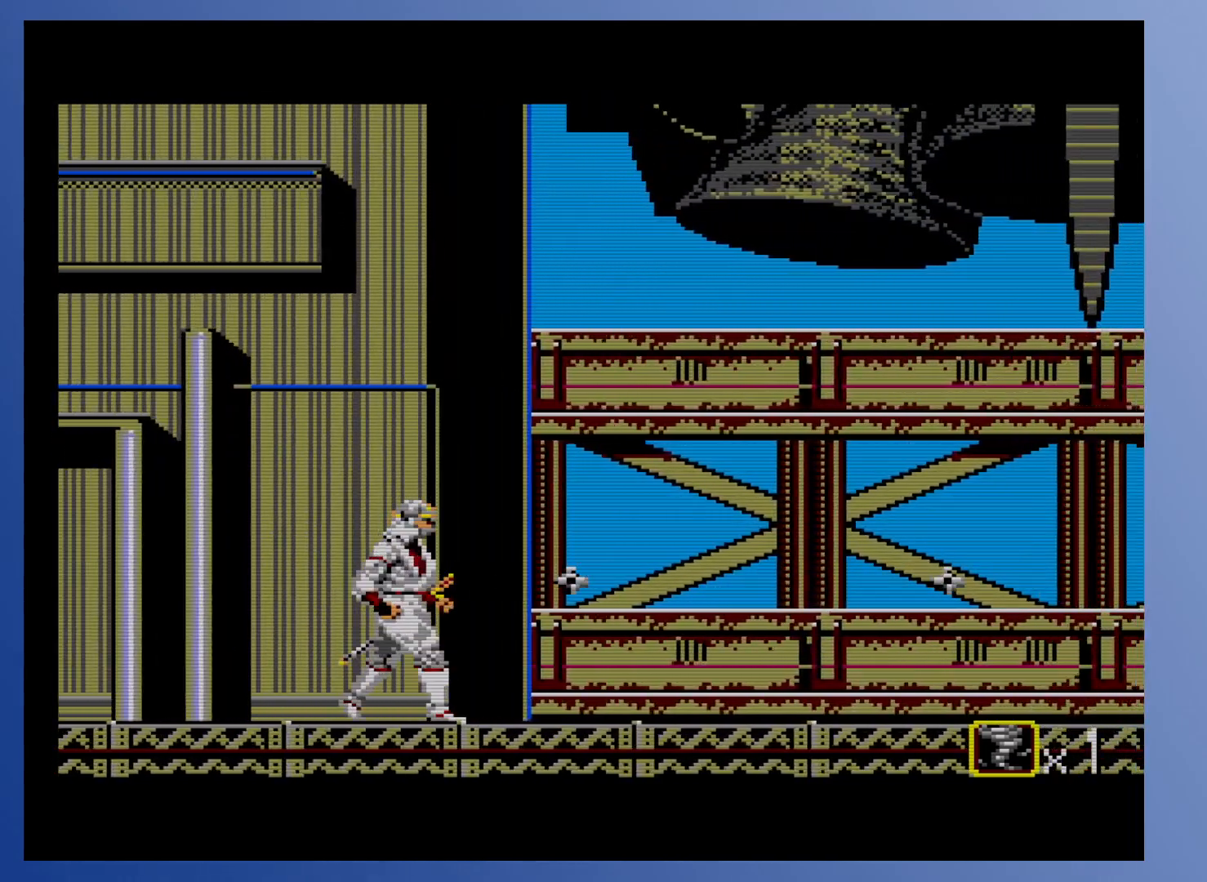
{"buttons": ["X", "DPAD_RIGHT"], "events": [[50, "X", "down"], [200, "X", "up"], [400, "X", "down"]]}
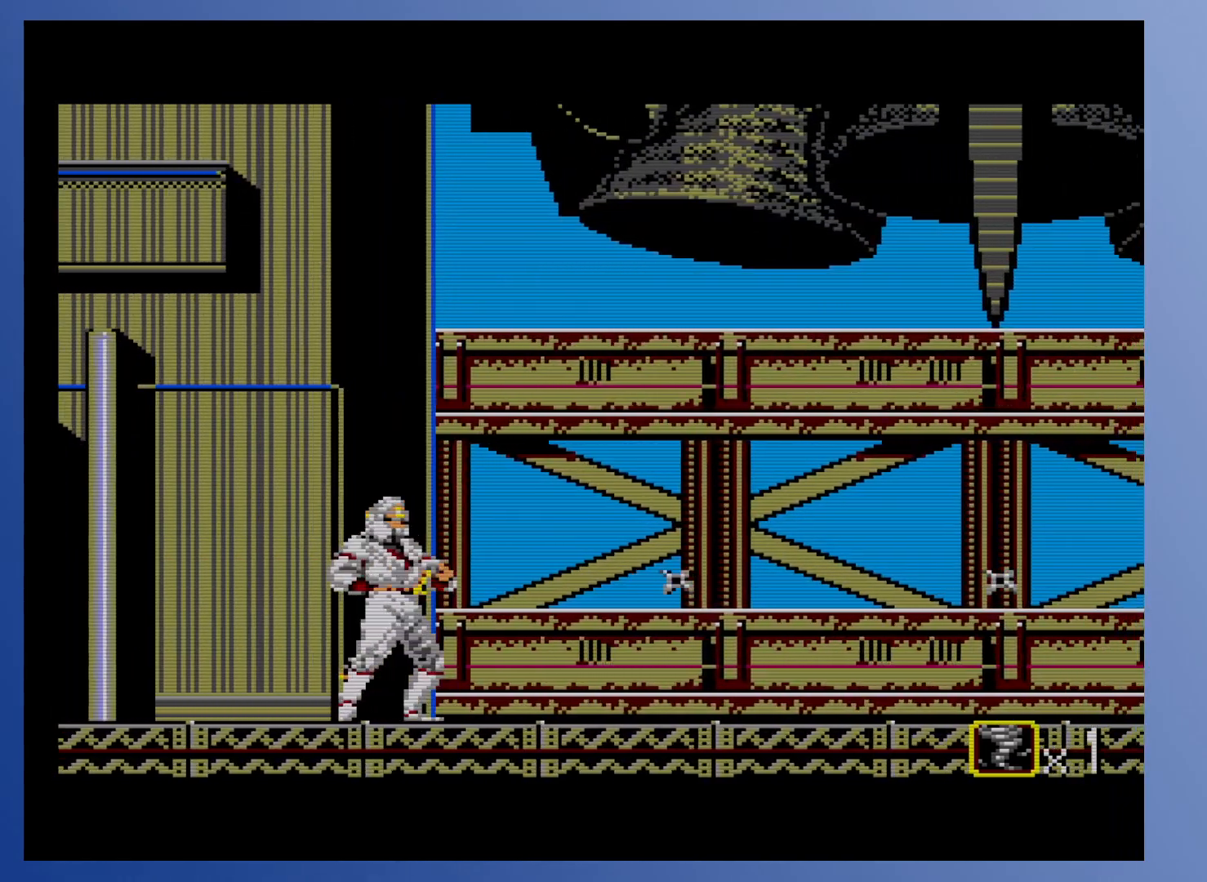
{"buttons": ["DPAD_RIGHT"], "events": [[67, "X", "up"], [233, "X", "down"], [383, "X", "up"]]}
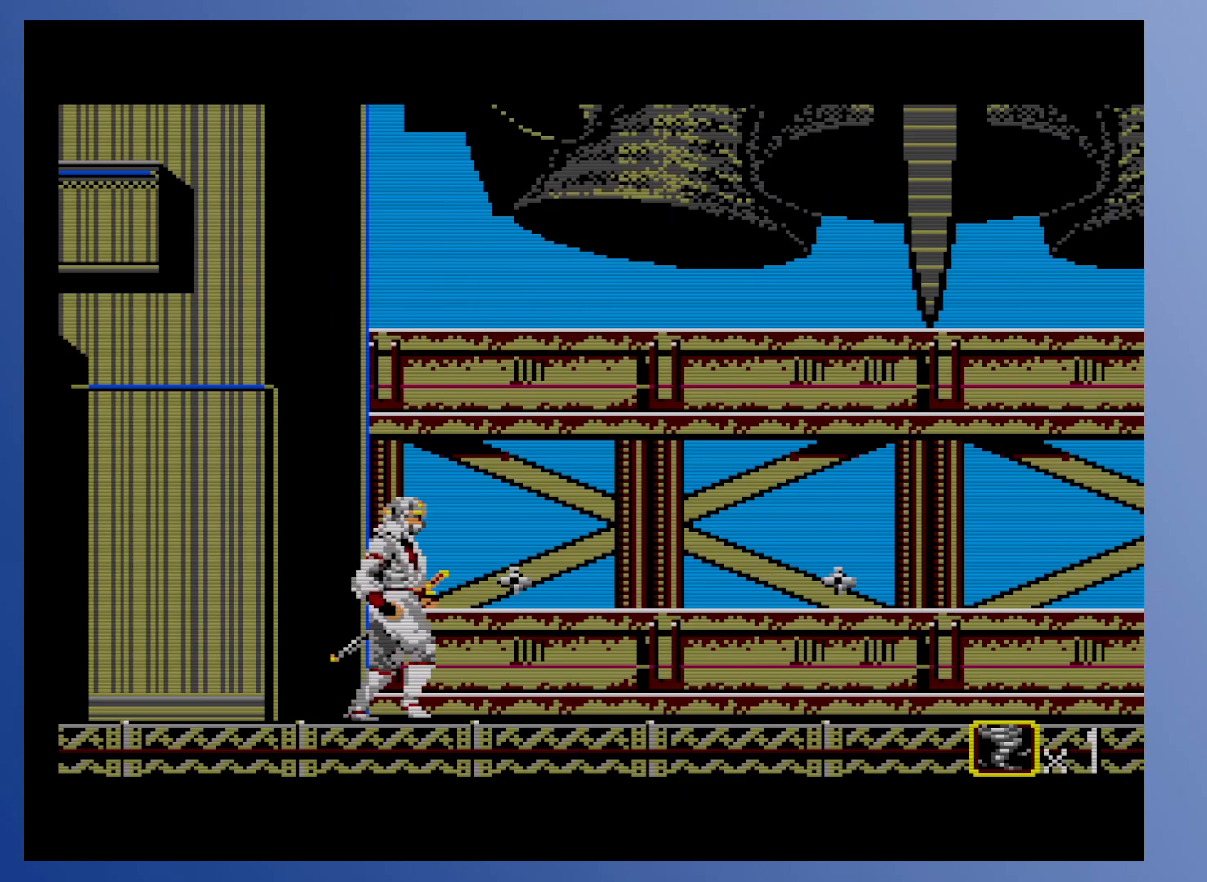
{"buttons": ["X", "DPAD_RIGHT"], "events": [[83, "X", "down"], [217, "X", "up"], [417, "X", "down"]]}
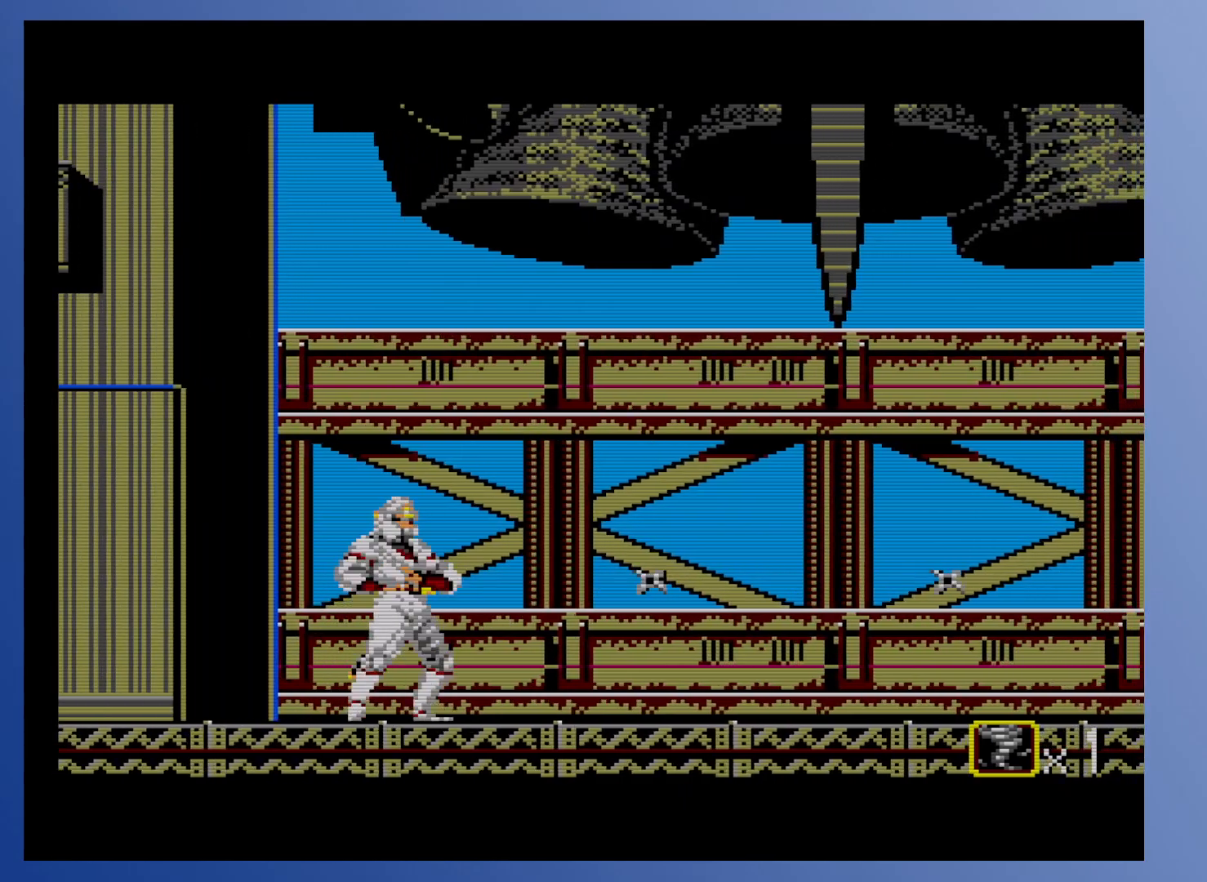
{"buttons": ["DPAD_RIGHT"], "events": [[50, "X", "up"], [200, "DPAD_DOWN", "down"], [250, "DPAD_RIGHT", "up"], [333, "X", "down"], [450, "DPAD_RIGHT", "down"], [467, "X", "up"], [500, "DPAD_DOWN", "up"]]}
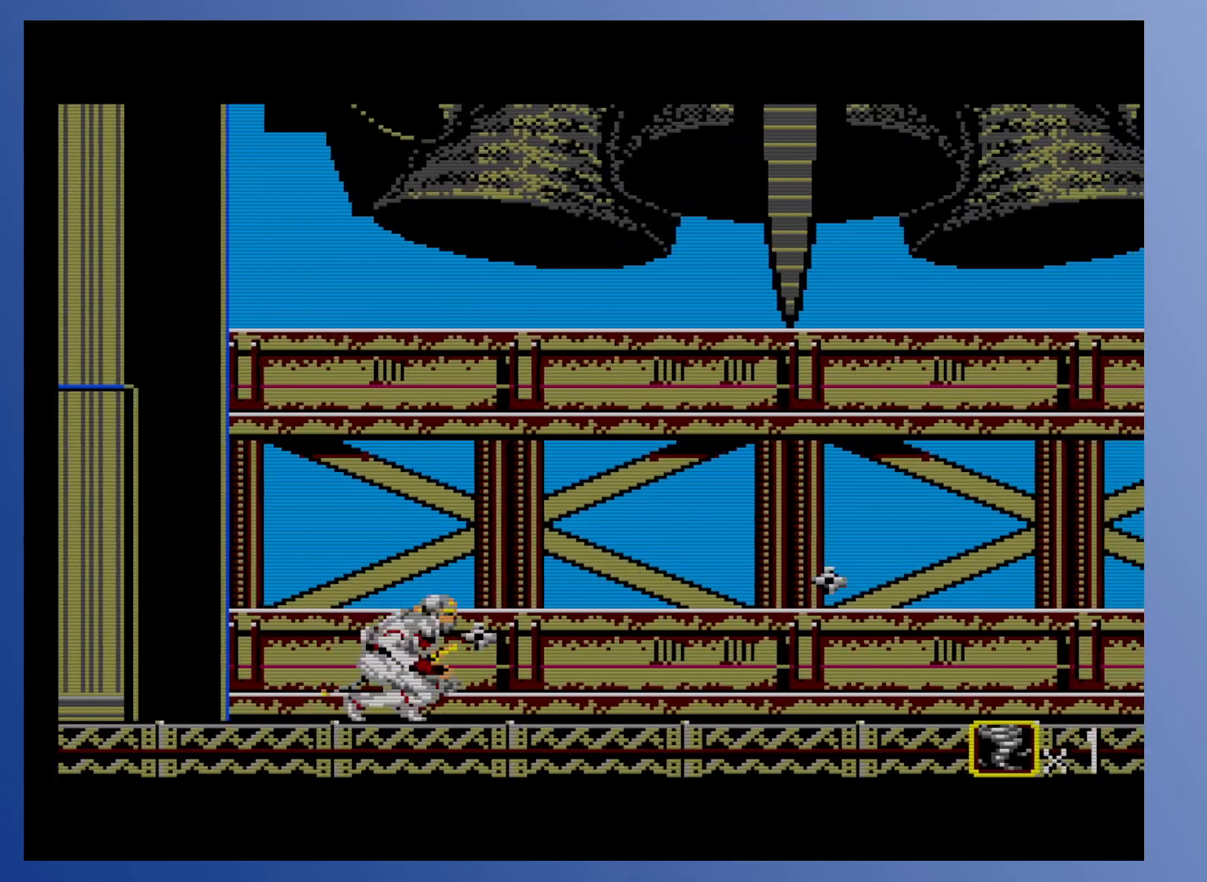
{"buttons": ["DPAD_DOWN", "DPAD_RIGHT"], "events": [[250, "DPAD_DOWN", "down"], [267, "X", "down"], [283, "DPAD_RIGHT", "up"], [383, "X", "up"], [500, "DPAD_RIGHT", "down"]]}
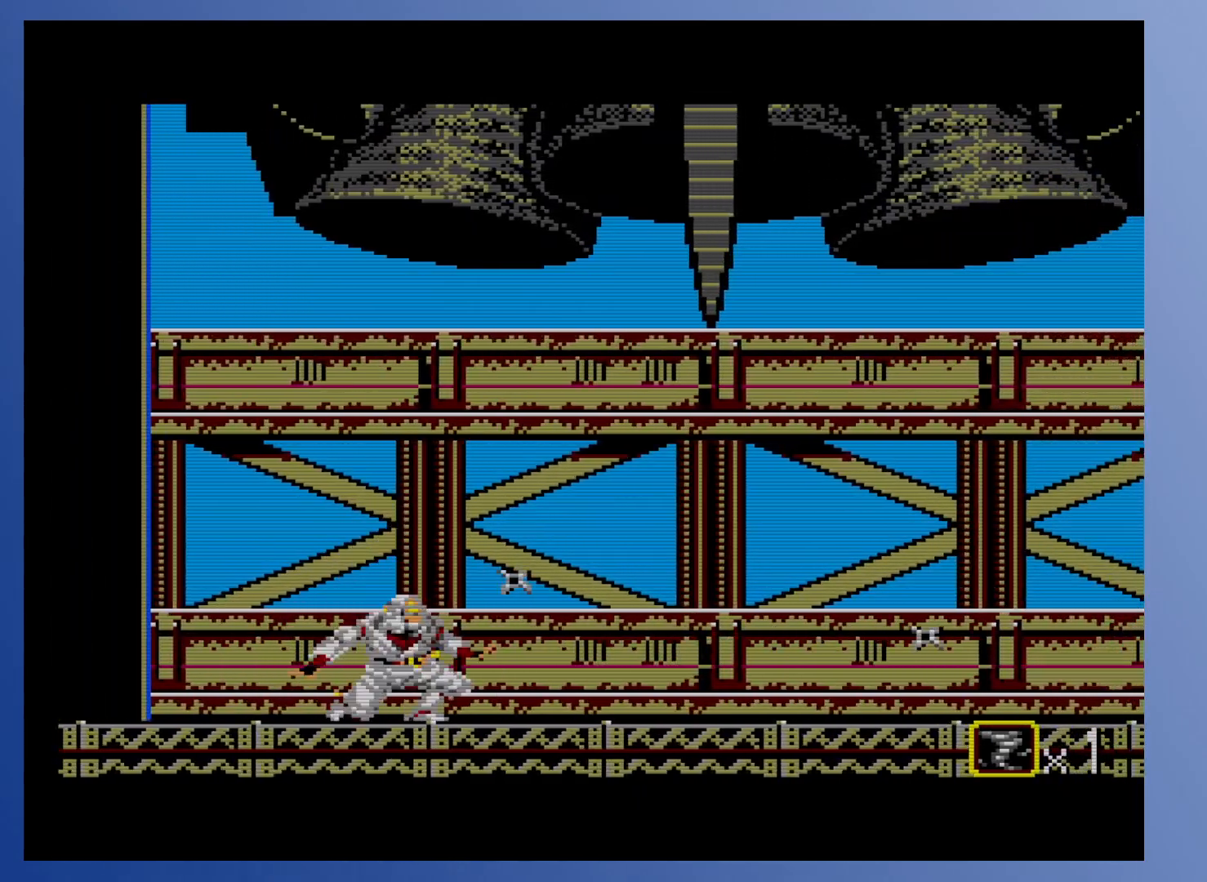
{"buttons": ["DPAD_DOWN", "DPAD_RIGHT"], "events": [[17, "DPAD_DOWN", "up"], [100, "X", "down"], [133, "DPAD_DOWN", "down"], [183, "DPAD_RIGHT", "up"], [233, "X", "up"], [317, "DPAD_RIGHT", "down"]]}
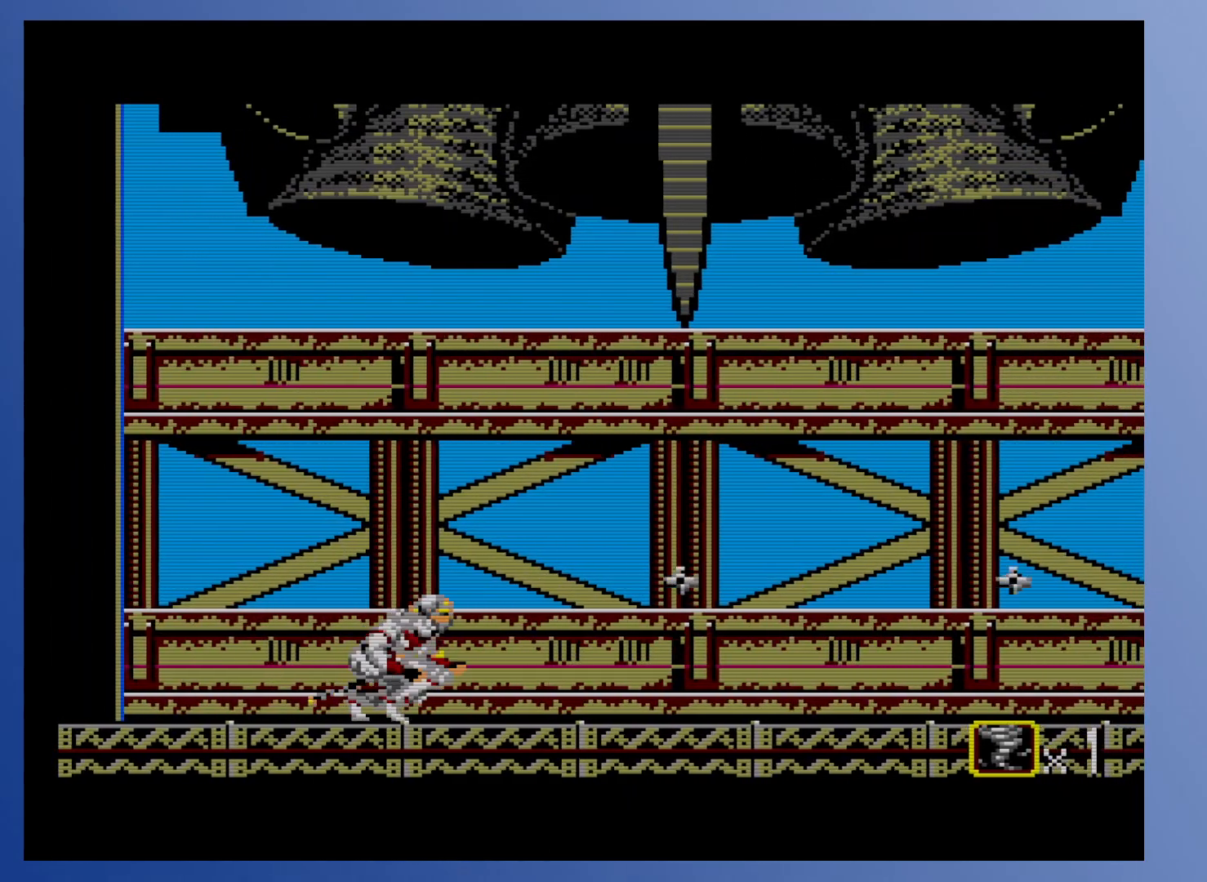
{"buttons": ["DPAD_DOWN", "DPAD_RIGHT"], "events": [[17, "X", "down"], [133, "X", "up"], [367, "X", "down"], [500, "X", "up"]]}
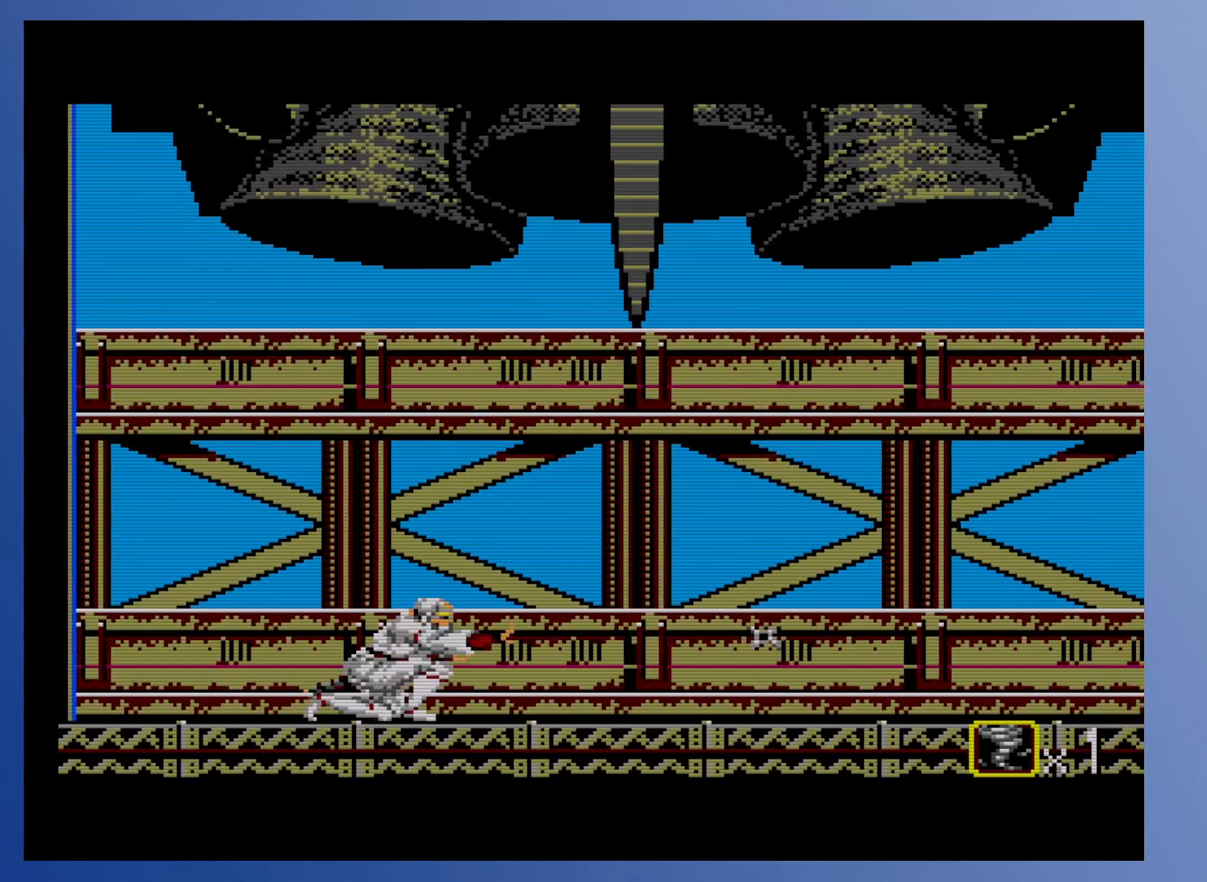
{"buttons": ["DPAD_DOWN", "DPAD_RIGHT"], "events": [[167, "X", "down"], [283, "X", "up"]]}
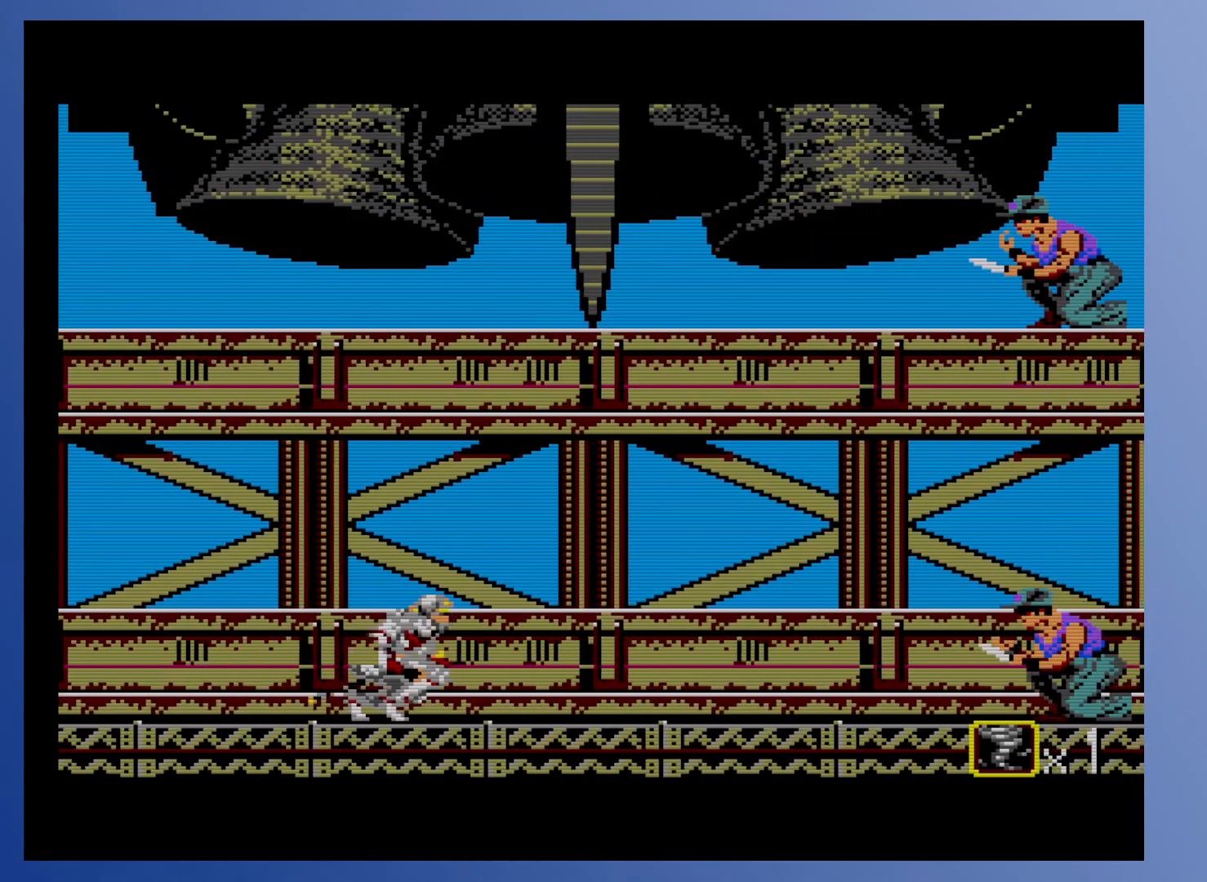
{"buttons": ["DPAD_DOWN", "DPAD_RIGHT"], "events": [[67, "X", "down"], [200, "X", "up"], [367, "X", "down"], [483, "X", "up"]]}
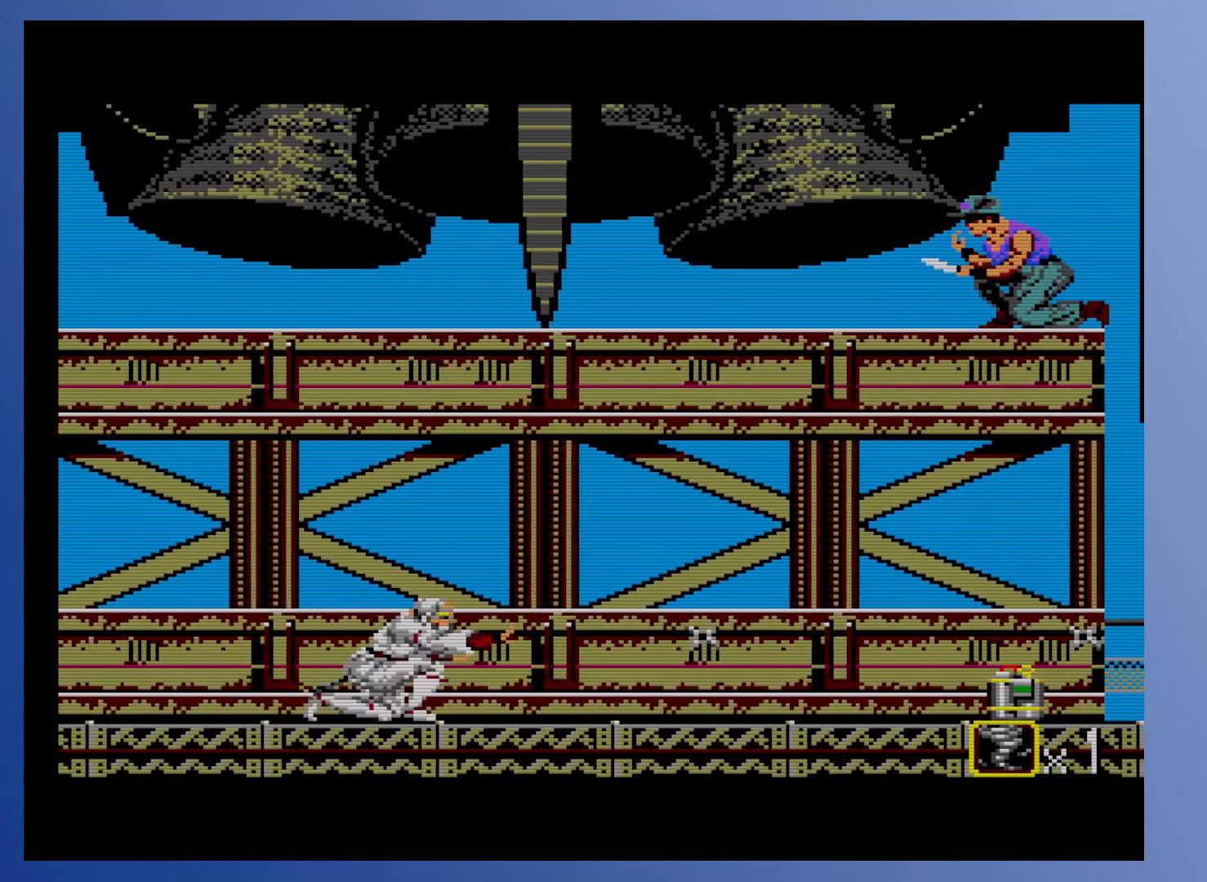
{"buttons": ["DPAD_RIGHT"], "events": [[233, "DPAD_DOWN", "up"]]}
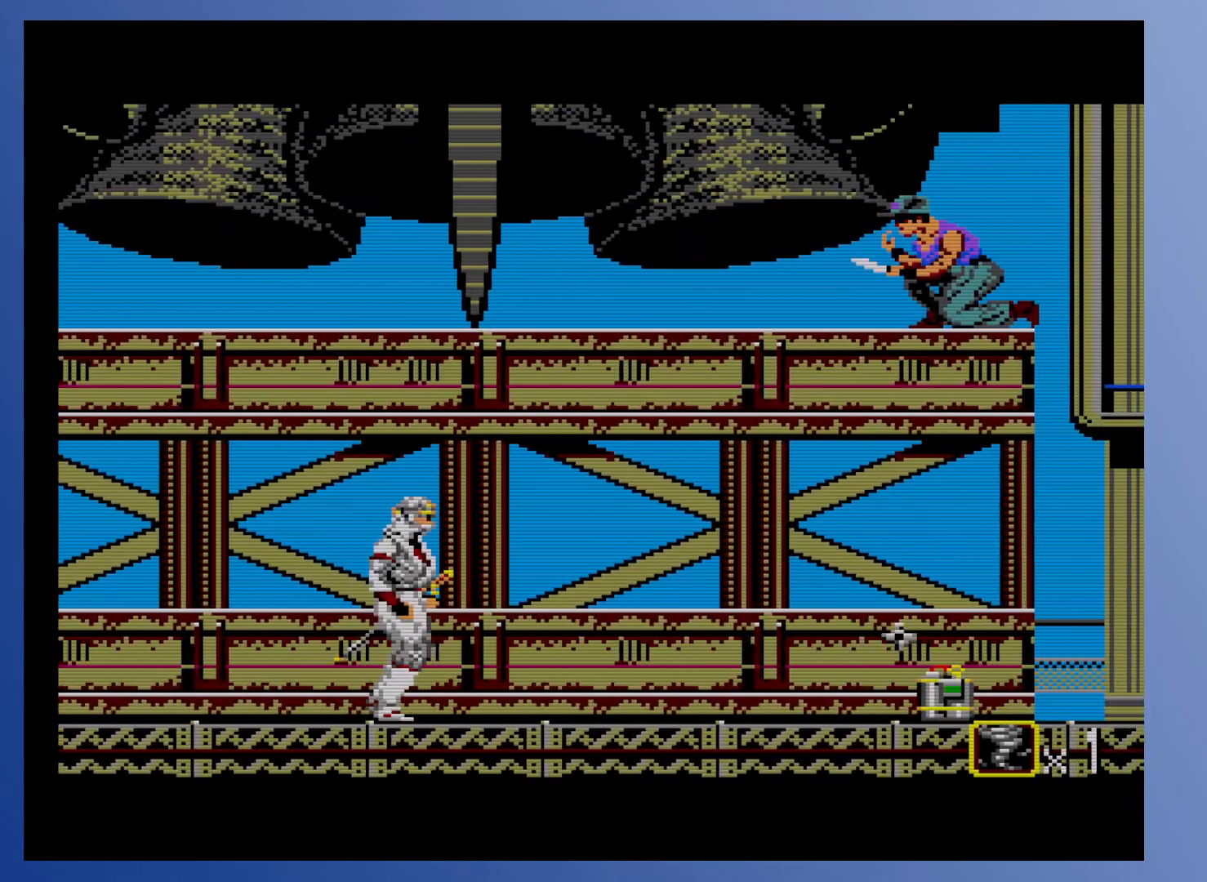
{"buttons": ["X", "DPAD_RIGHT"], "events": [[500, "X", "down"]]}